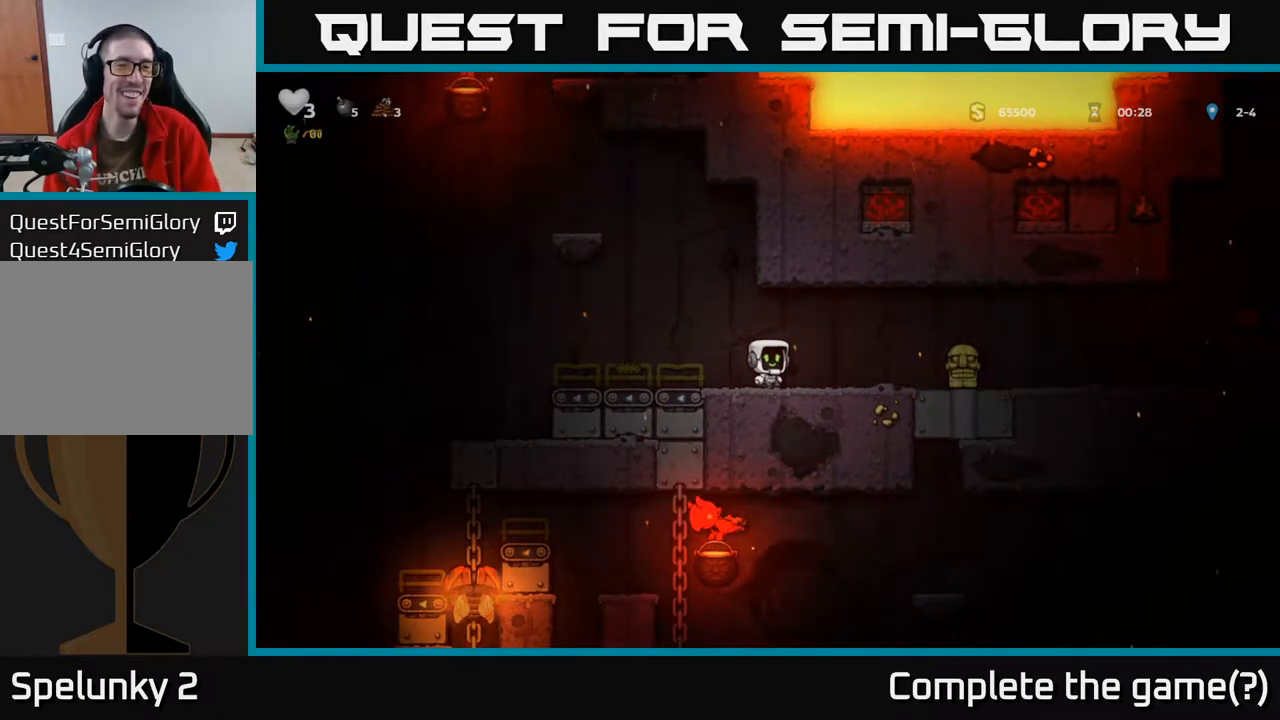
Gameplay with a controller (Xbox layout); each line is a JSON object with the inputs held at the frame after it. "events" lists button and stick changes between this image and that frame as [ms after this image, input, new state], when the widget could be followed in between.
{"buttons": ["DPAD_LEFT"], "left_stick": "center", "right_stick": "center", "events": [[117, "DPAD_LEFT", "down"]]}
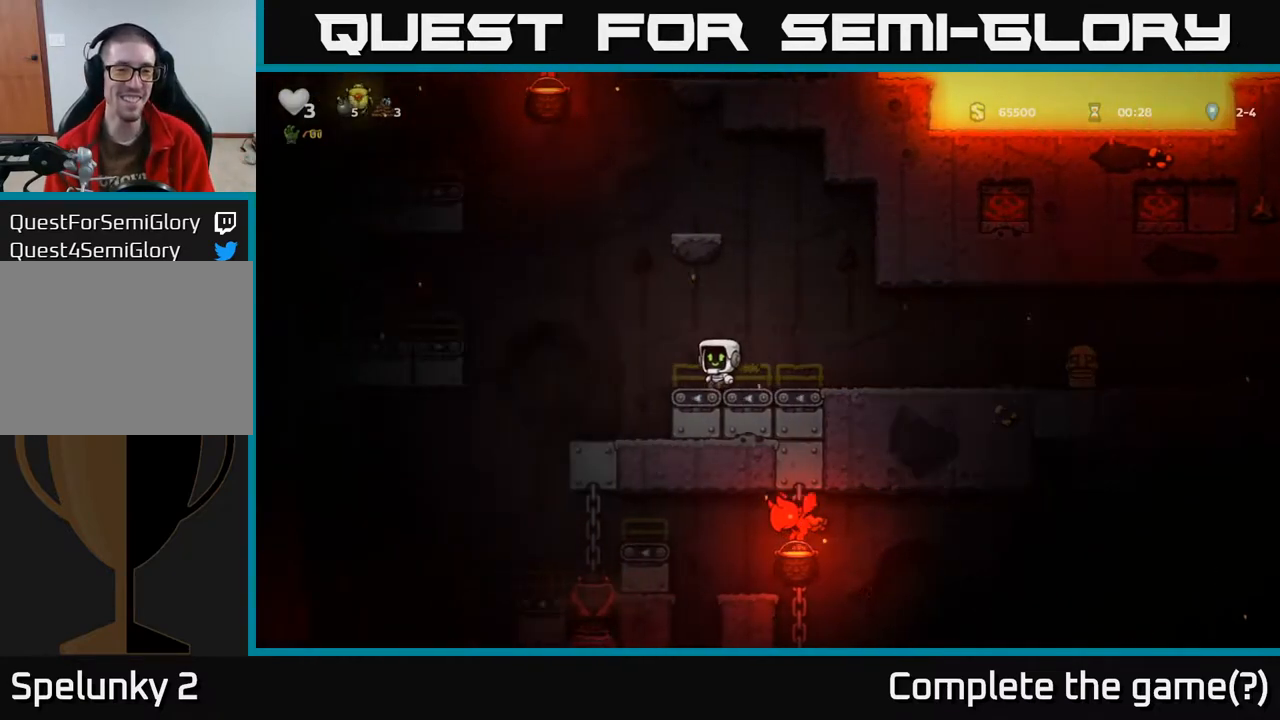
{"buttons": [], "left_stick": "center", "right_stick": "center", "events": [[17, "DPAD_LEFT", "up"]]}
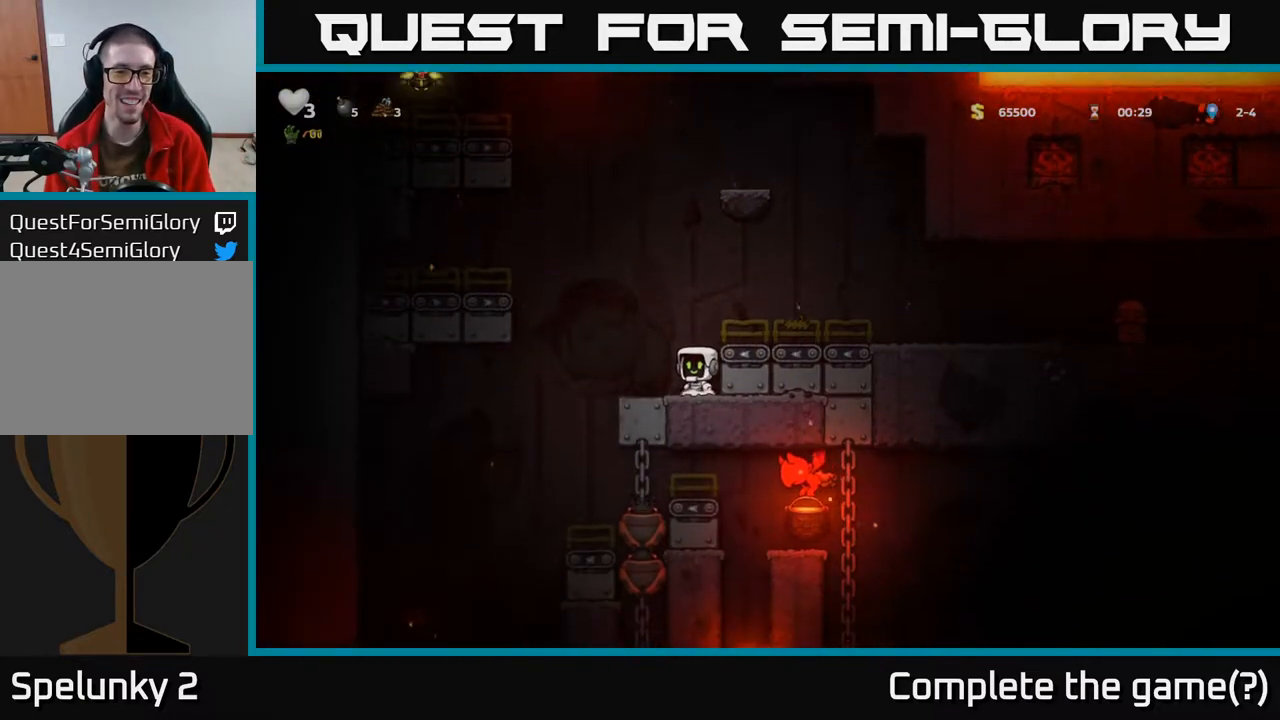
{"buttons": ["A", "DPAD_LEFT"], "left_stick": "center", "right_stick": "center", "events": [[150, "DPAD_LEFT", "down"], [250, "A", "down"]]}
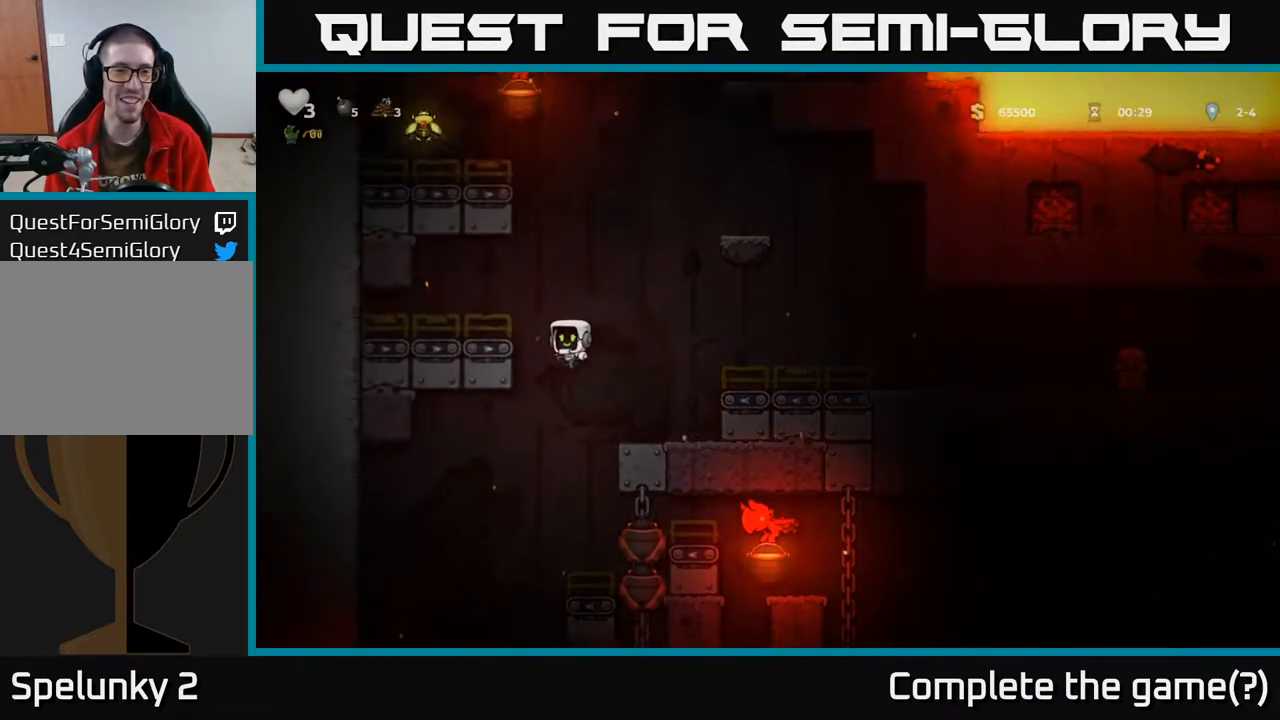
{"buttons": ["DPAD_LEFT"], "left_stick": "center", "right_stick": "center", "events": [[50, "A", "up"], [233, "A", "down"], [433, "A", "up"]]}
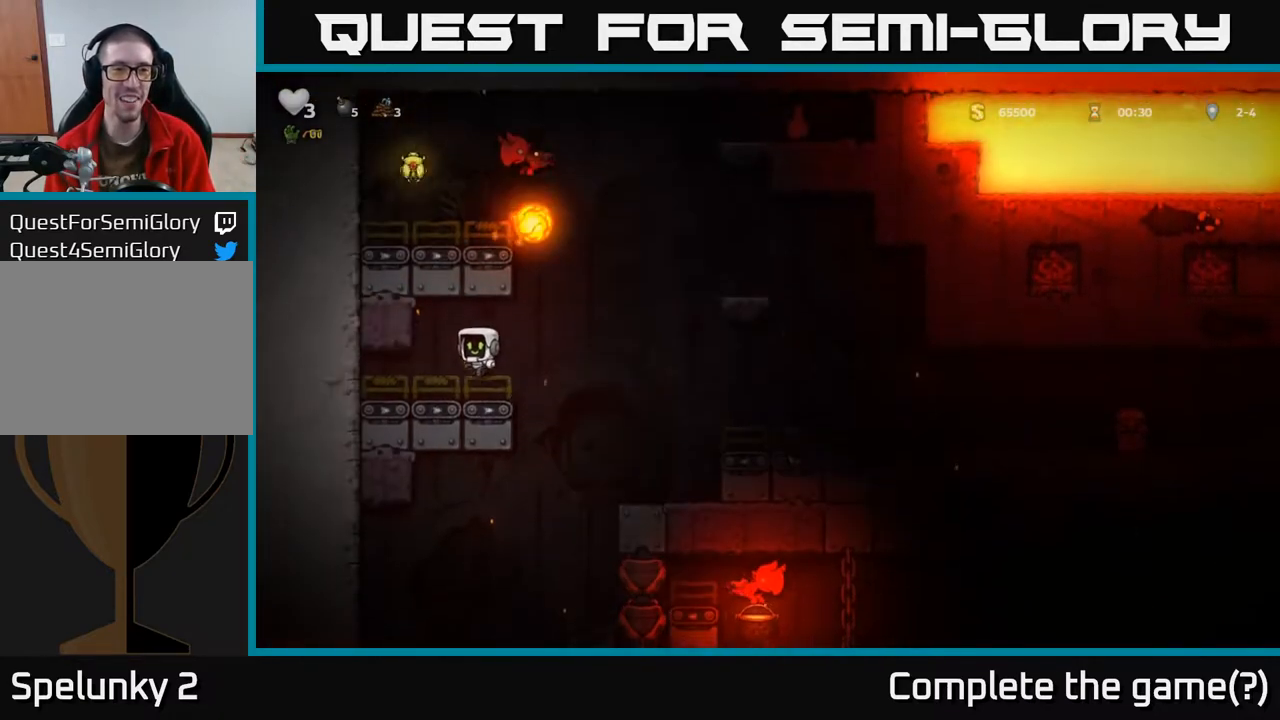
{"buttons": ["DPAD_LEFT"], "left_stick": "center", "right_stick": "center", "events": [[250, "DPAD_LEFT", "up"], [367, "DPAD_LEFT", "down"]]}
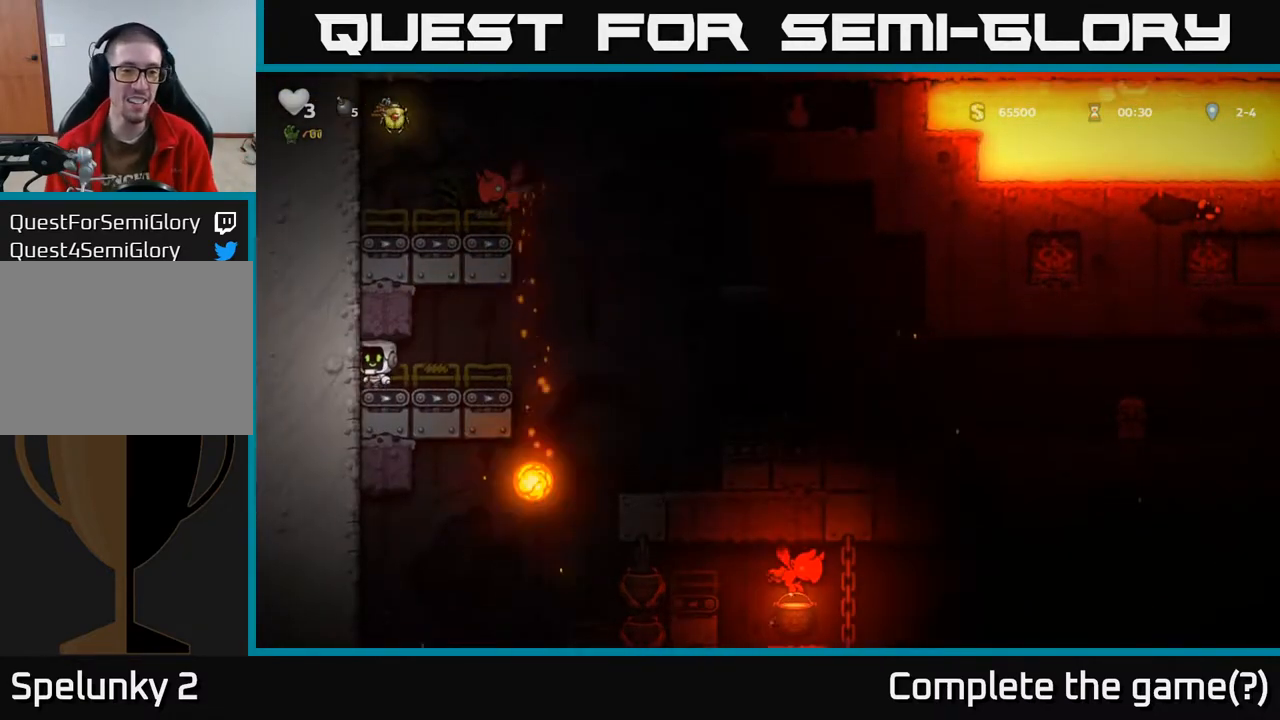
{"buttons": ["DPAD_RIGHT"], "left_stick": "center", "right_stick": "center", "events": [[267, "DPAD_LEFT", "up"], [383, "DPAD_RIGHT", "down"]]}
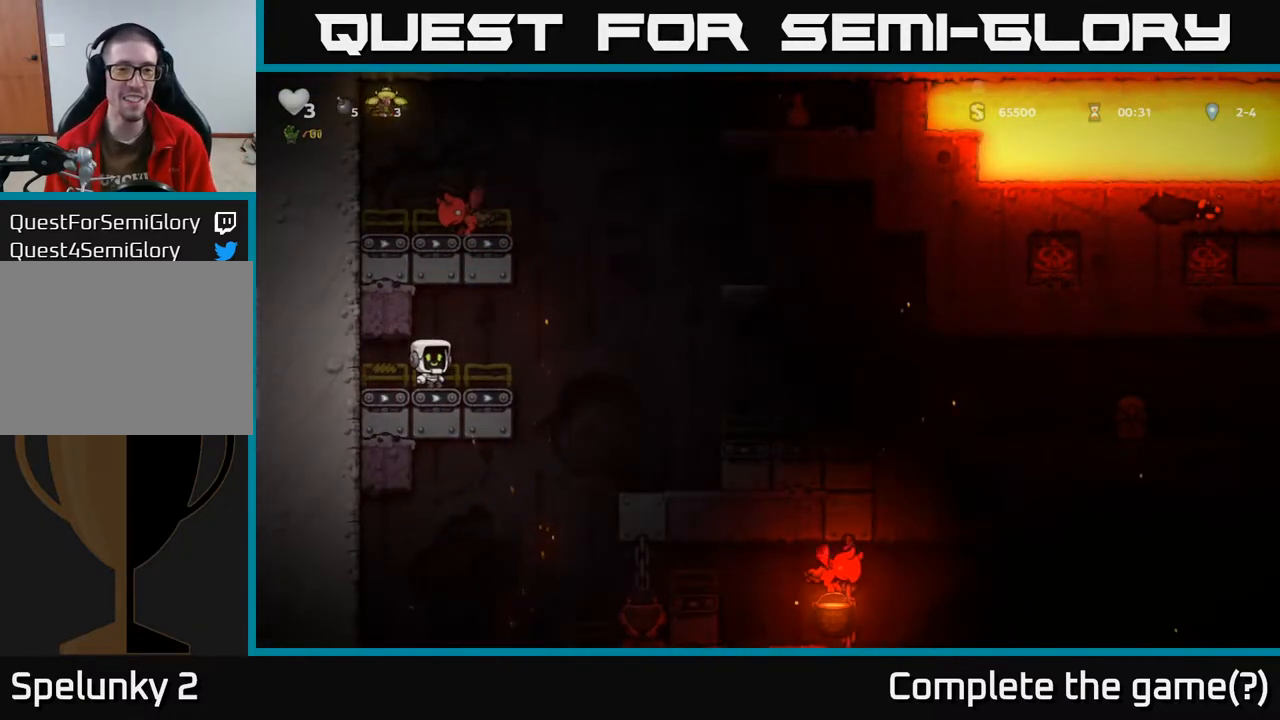
{"buttons": ["DPAD_RIGHT"], "left_stick": "center", "right_stick": "center", "events": [[167, "A", "down"], [483, "A", "up"]]}
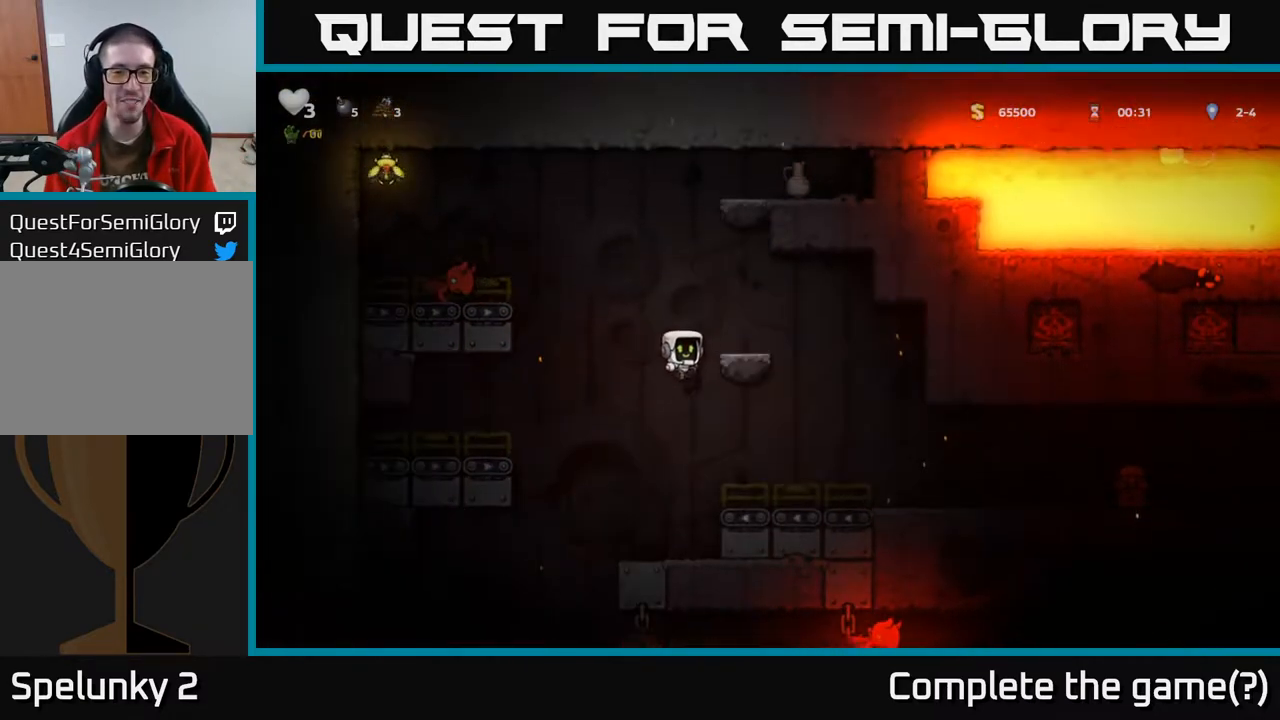
{"buttons": [], "left_stick": "center", "right_stick": "center", "events": [[167, "A", "down"], [300, "A", "up"], [367, "DPAD_RIGHT", "up"]]}
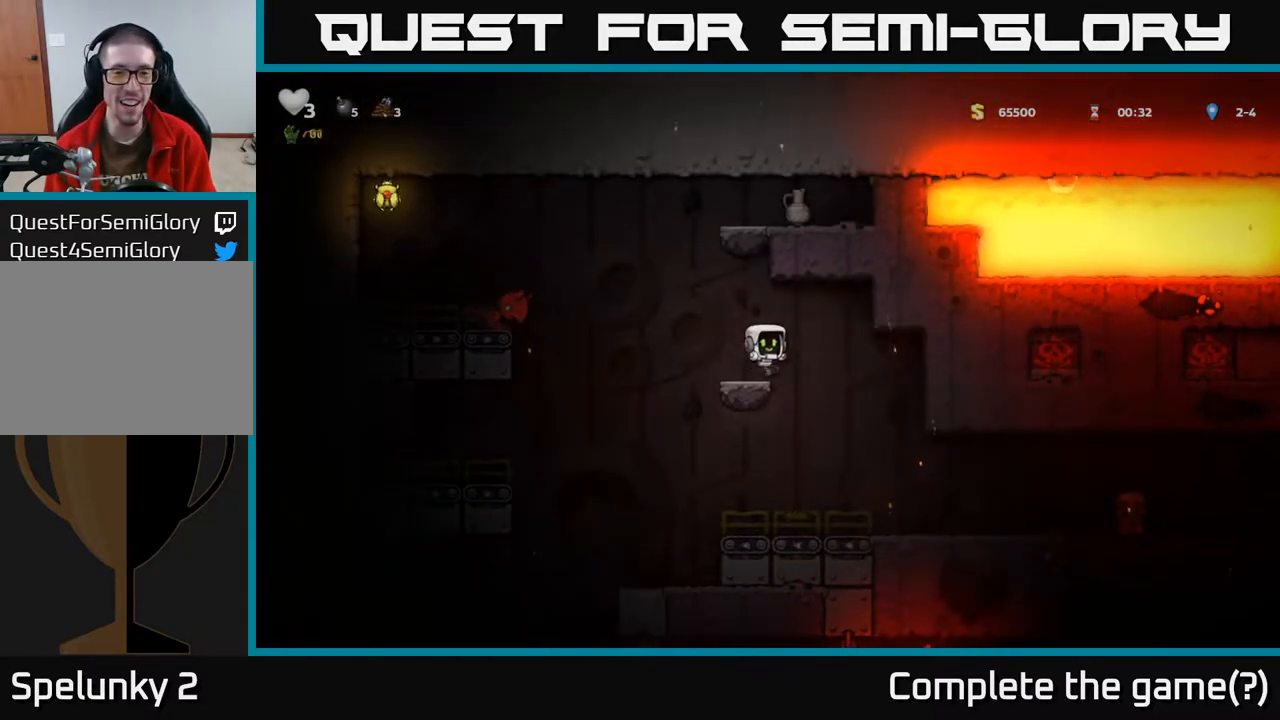
{"buttons": ["A", "DPAD_LEFT"], "left_stick": "center", "right_stick": "center", "events": [[100, "DPAD_LEFT", "down"], [167, "A", "down"], [200, "X", "down"], [333, "X", "up"]]}
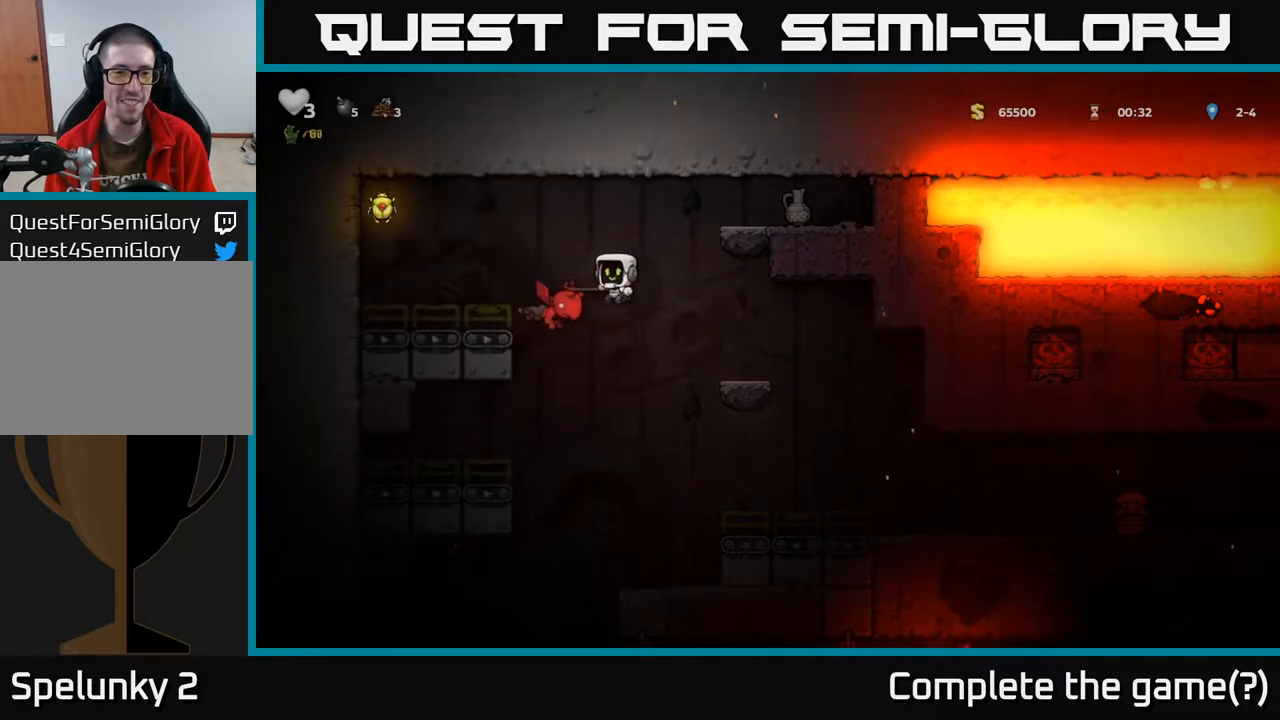
{"buttons": ["DPAD_LEFT"], "left_stick": "center", "right_stick": "center", "events": [[250, "A", "up"]]}
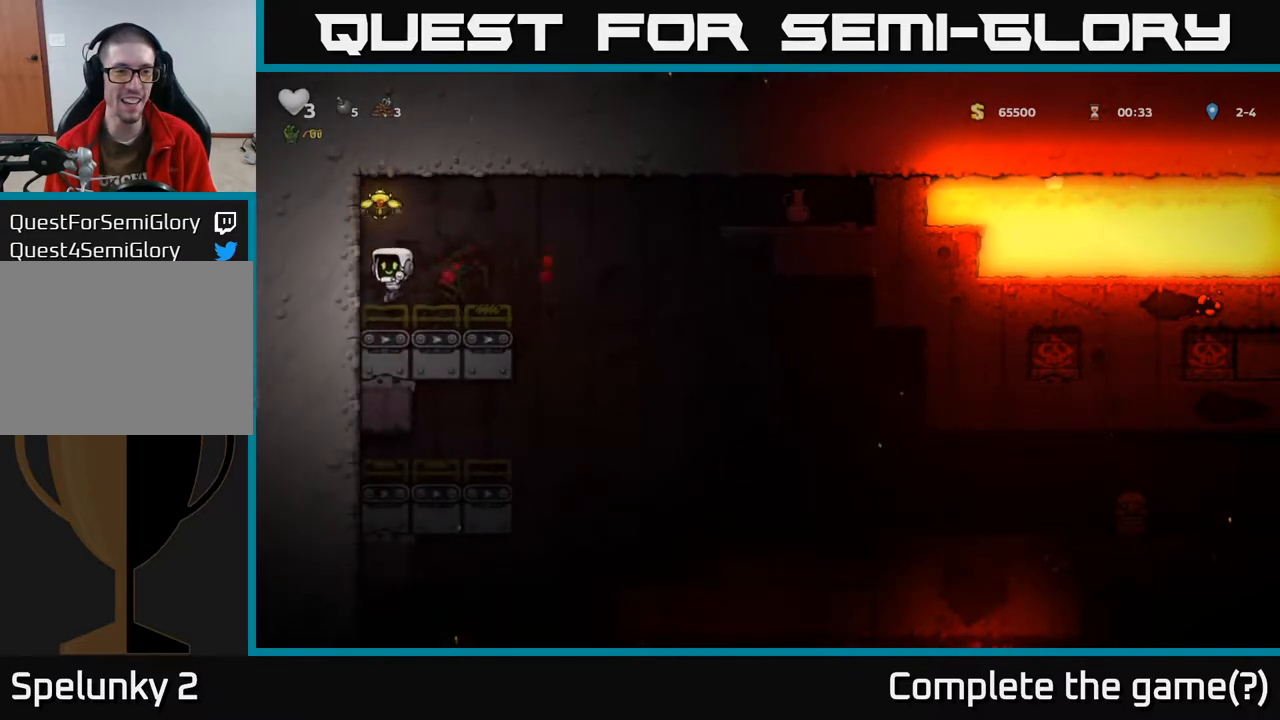
{"buttons": [], "left_stick": "center", "right_stick": "center", "events": [[50, "DPAD_LEFT", "up"], [133, "A", "down"], [467, "A", "up"]]}
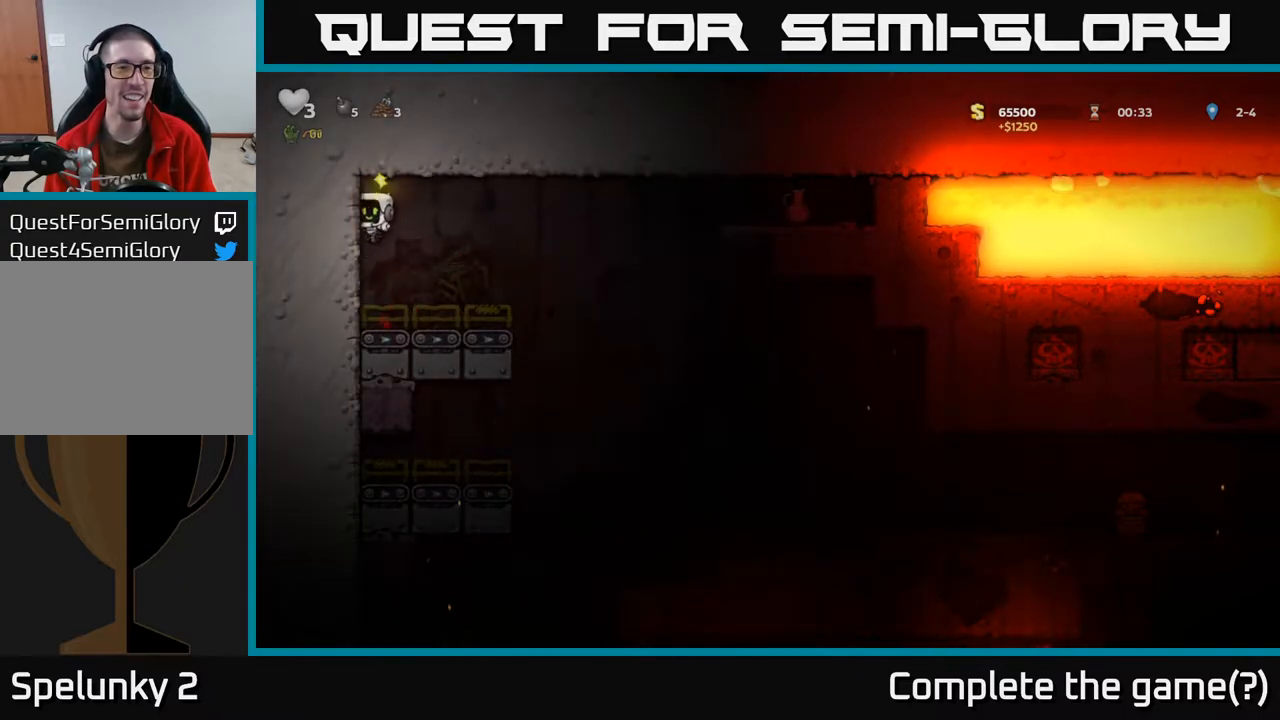
{"buttons": [], "left_stick": "center", "right_stick": "center", "events": [[100, "A", "down"], [133, "DPAD_LEFT", "down"], [267, "A", "up"], [350, "DPAD_LEFT", "up"]]}
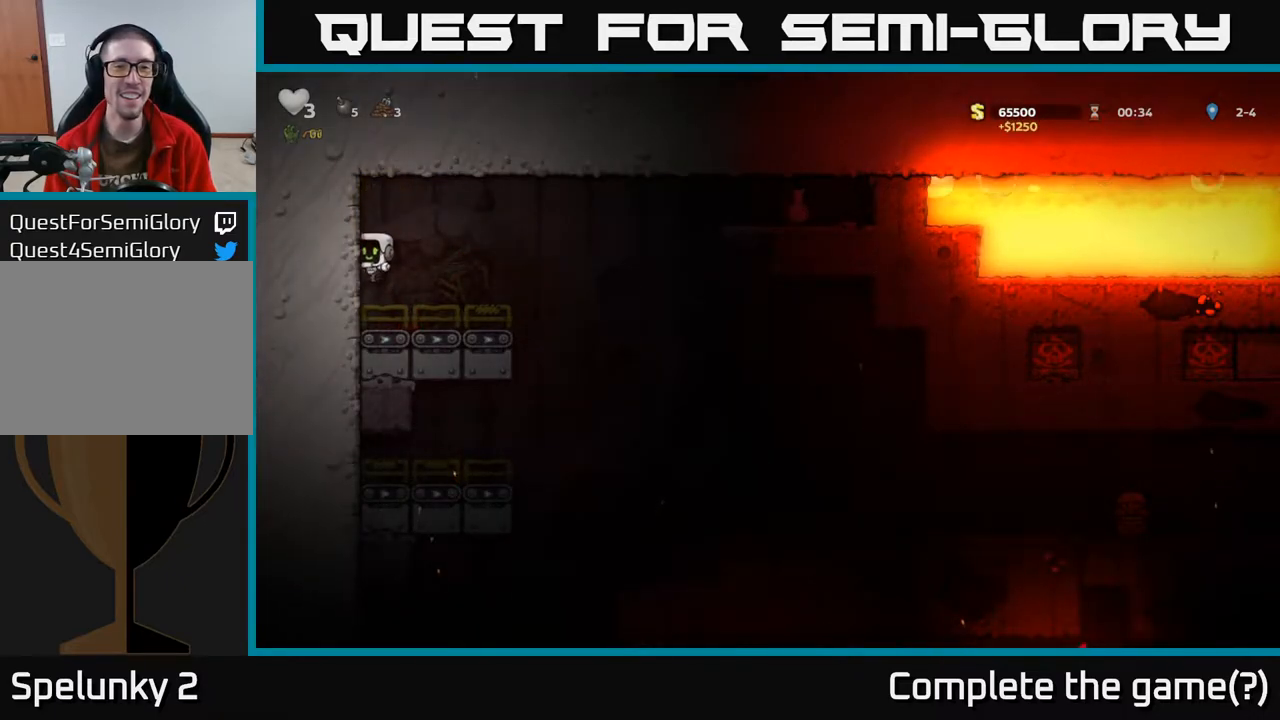
{"buttons": ["A", "DPAD_LEFT"], "left_stick": "center", "right_stick": "center", "events": [[17, "DPAD_RIGHT", "down"], [117, "DPAD_RIGHT", "up"], [467, "DPAD_LEFT", "down"], [500, "A", "down"]]}
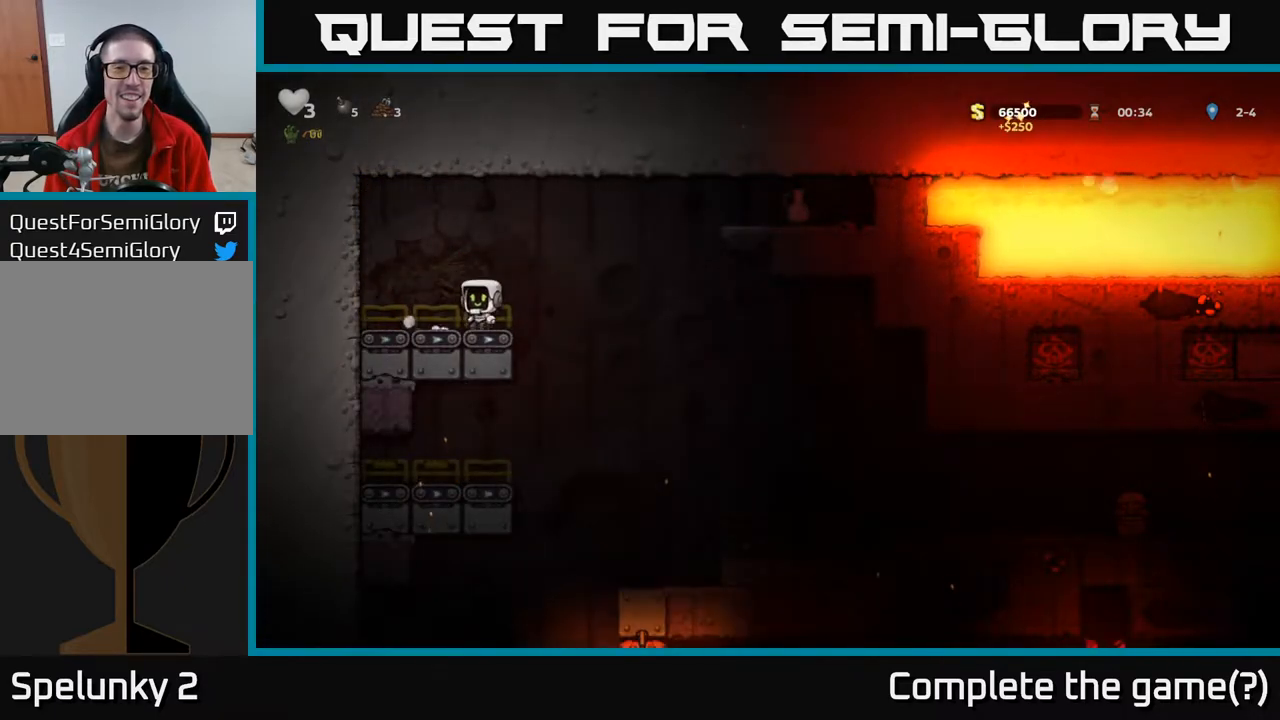
{"buttons": ["DPAD_RIGHT"], "left_stick": "center", "right_stick": "center", "events": [[117, "A", "up"], [167, "DPAD_LEFT", "up"], [367, "DPAD_RIGHT", "down"]]}
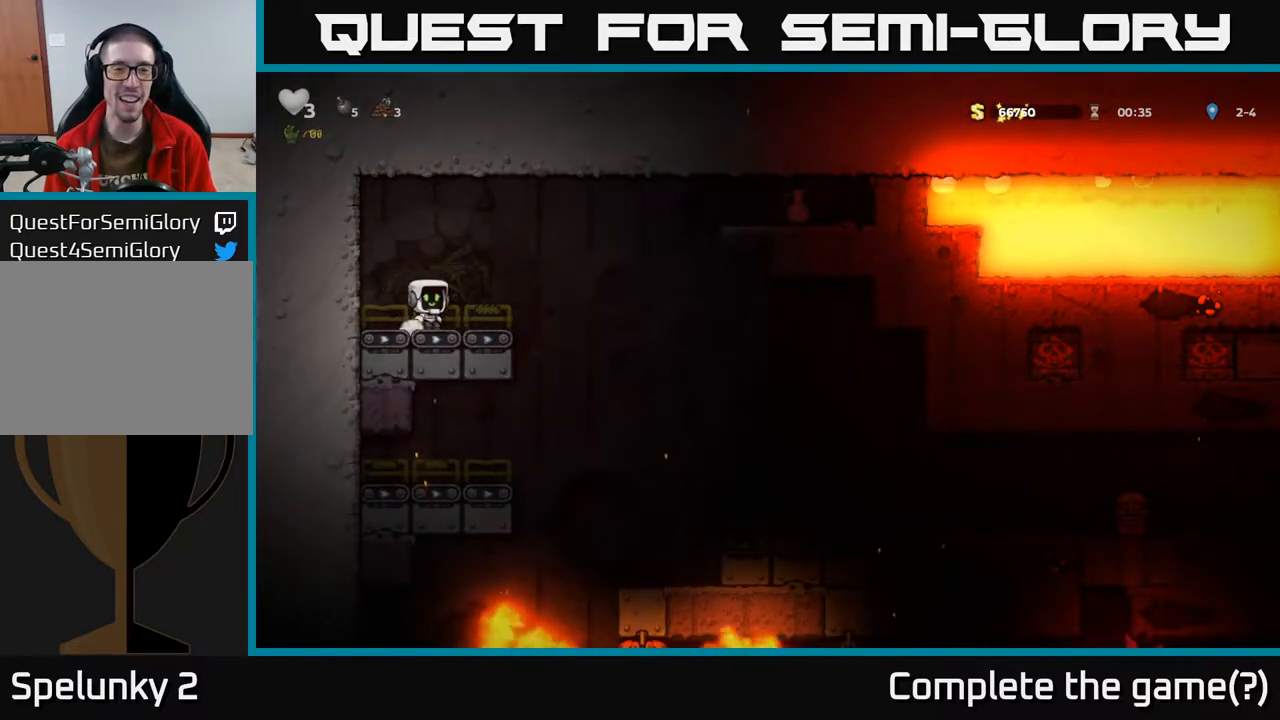
{"buttons": ["A", "DPAD_RIGHT"], "left_stick": "center", "right_stick": "center", "events": [[167, "A", "down"]]}
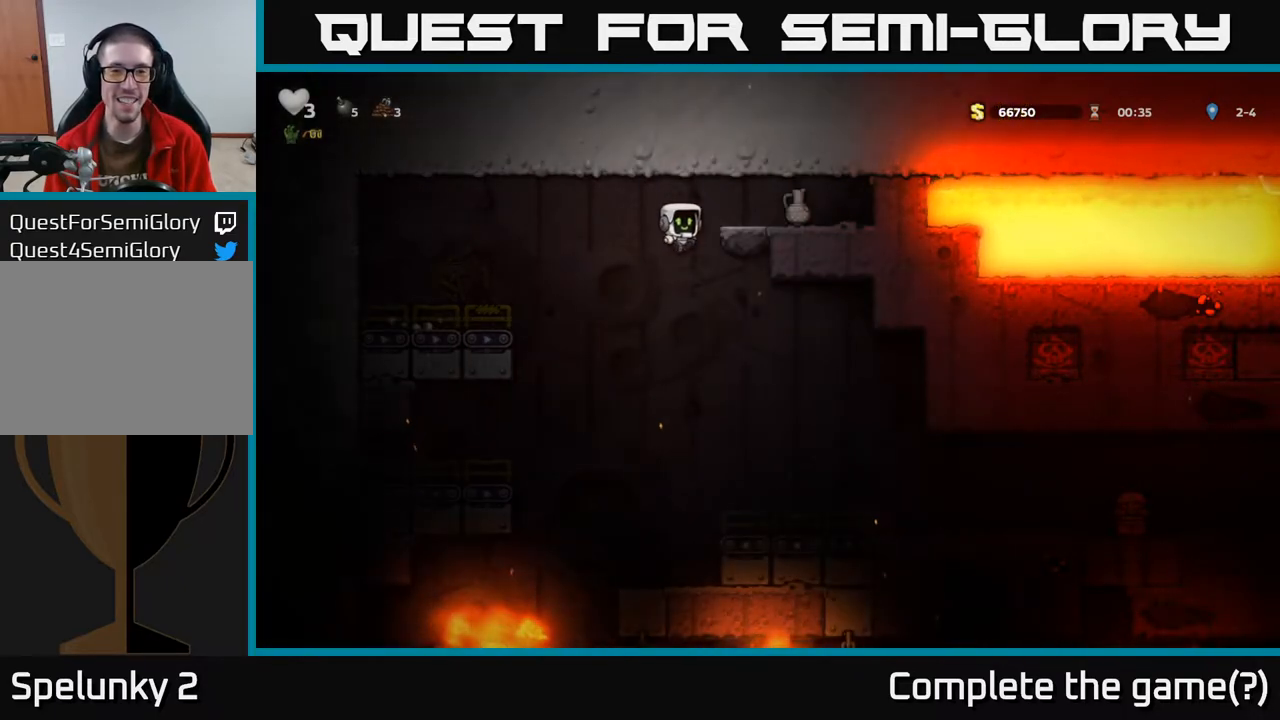
{"buttons": ["DPAD_RIGHT"], "left_stick": "center", "right_stick": "center", "events": [[100, "A", "up"], [183, "A", "down"], [417, "A", "up"]]}
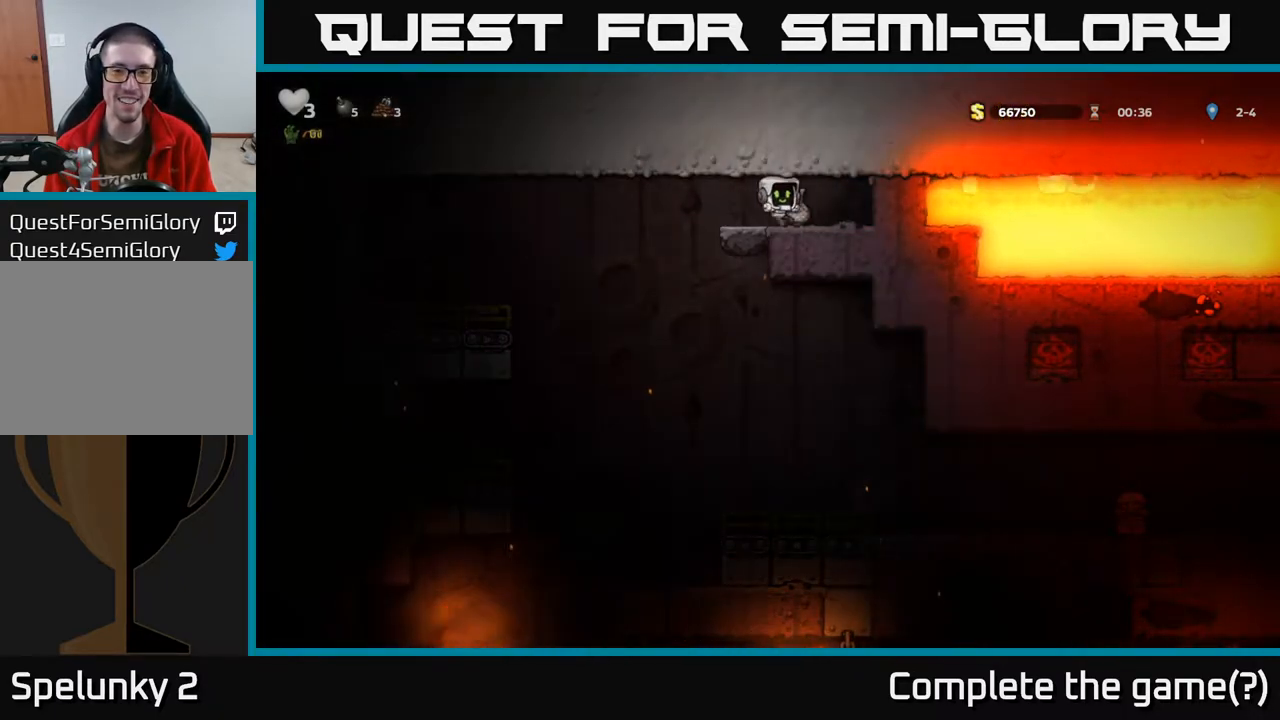
{"buttons": ["X", "DPAD_DOWN"], "left_stick": "center", "right_stick": "center", "events": [[83, "DPAD_RIGHT", "up"], [167, "DPAD_LEFT", "down"], [250, "DPAD_LEFT", "up"], [367, "DPAD_DOWN", "down"], [450, "X", "down"]]}
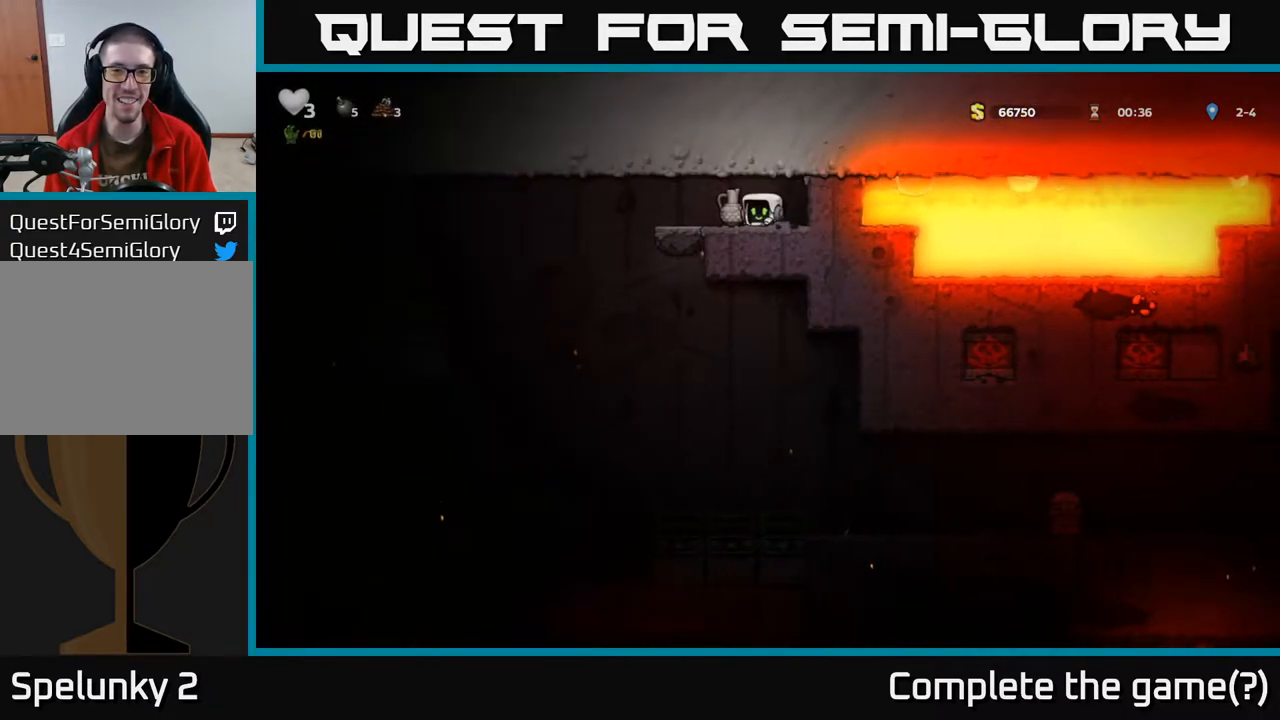
{"buttons": ["DPAD_DOWN"], "left_stick": "center", "right_stick": "center", "events": [[117, "DPAD_DOWN", "up"], [117, "X", "up"], [150, "DPAD_LEFT", "down"], [233, "DPAD_DOWN", "down"], [250, "DPAD_LEFT", "up"], [300, "X", "down"], [467, "X", "up"]]}
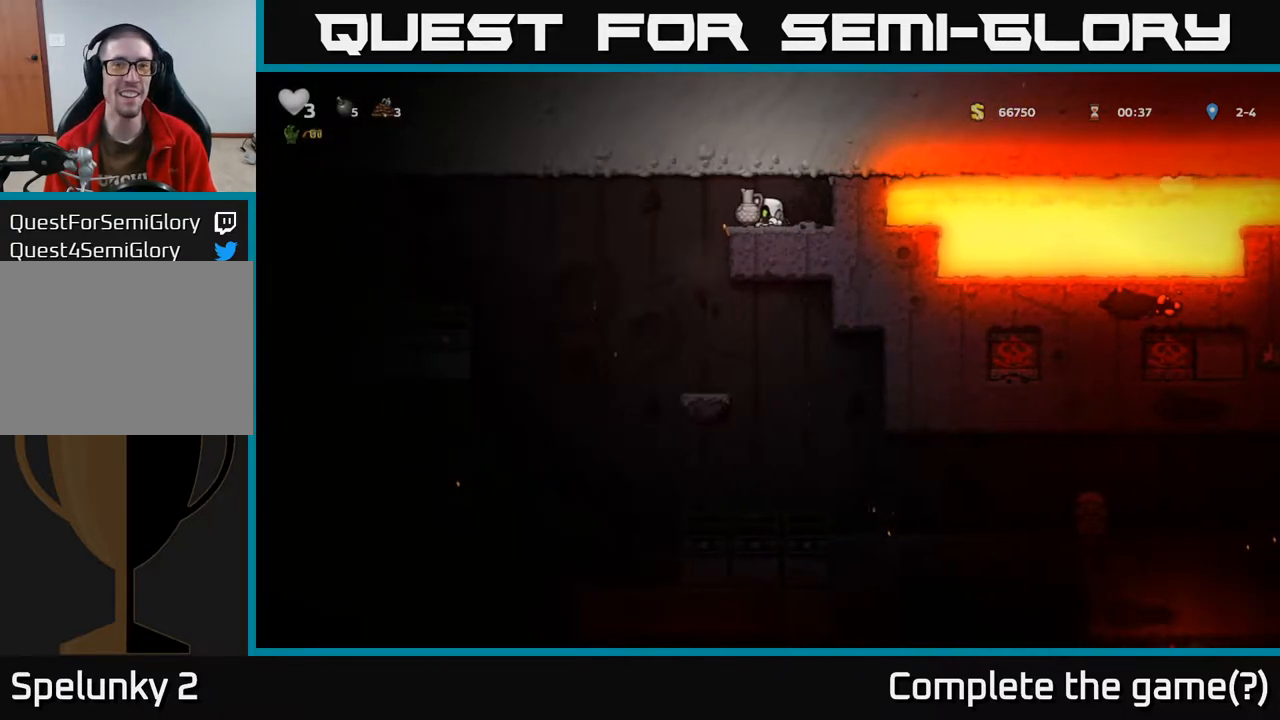
{"buttons": [], "left_stick": "center", "right_stick": "center", "events": [[17, "DPAD_DOWN", "up"], [133, "X", "down"], [200, "X", "up"]]}
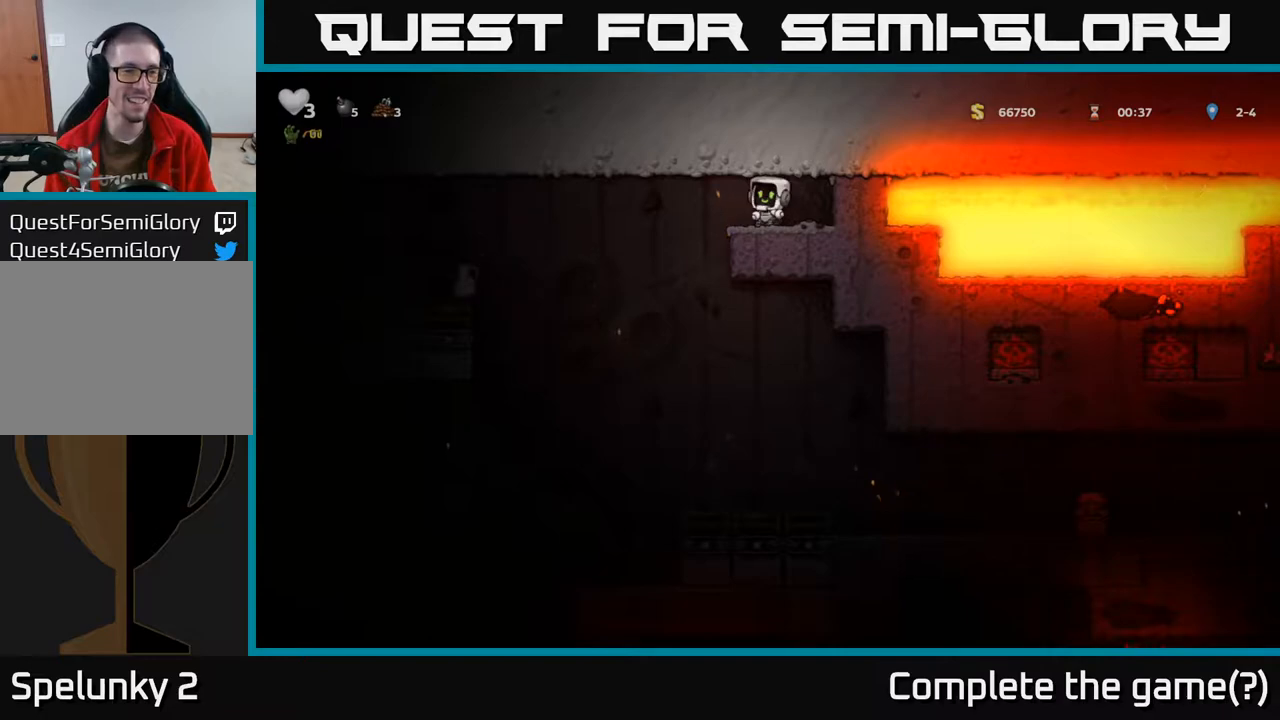
{"buttons": ["A", "DPAD_LEFT"], "left_stick": "center", "right_stick": "center", "events": [[67, "DPAD_LEFT", "down"], [217, "A", "down"]]}
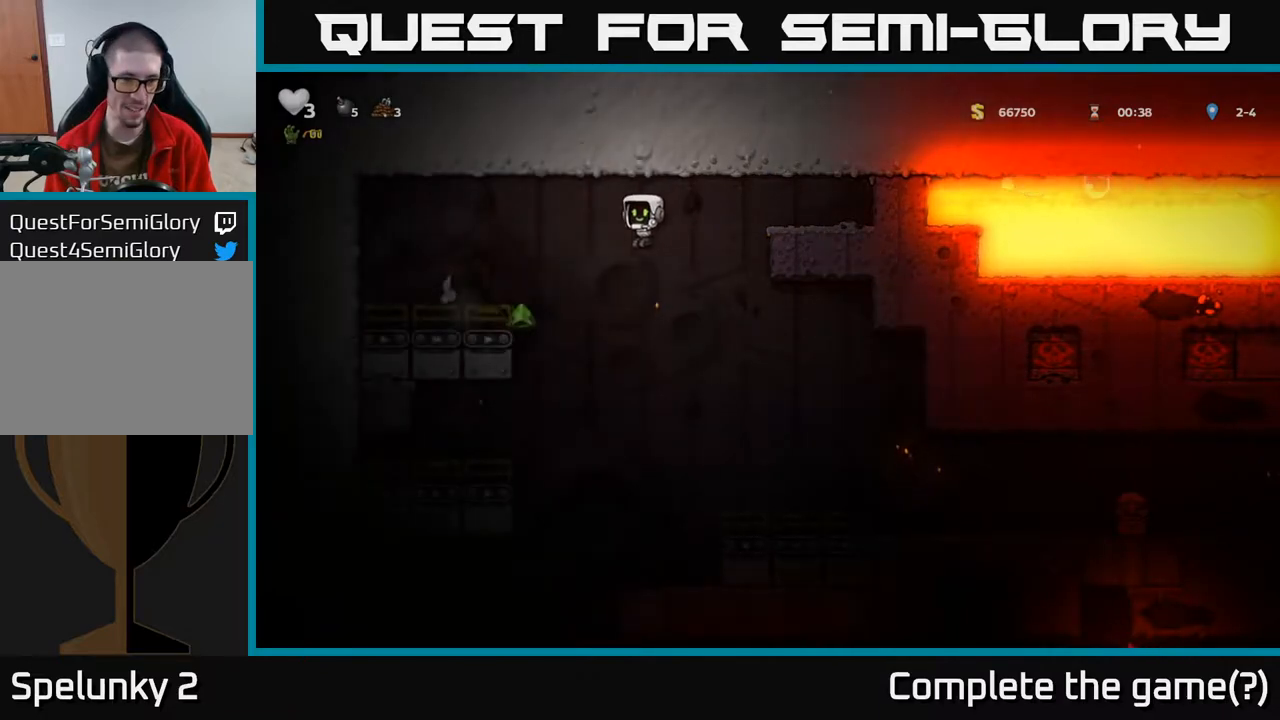
{"buttons": ["DPAD_LEFT"], "left_stick": "center", "right_stick": "center", "events": [[233, "A", "up"]]}
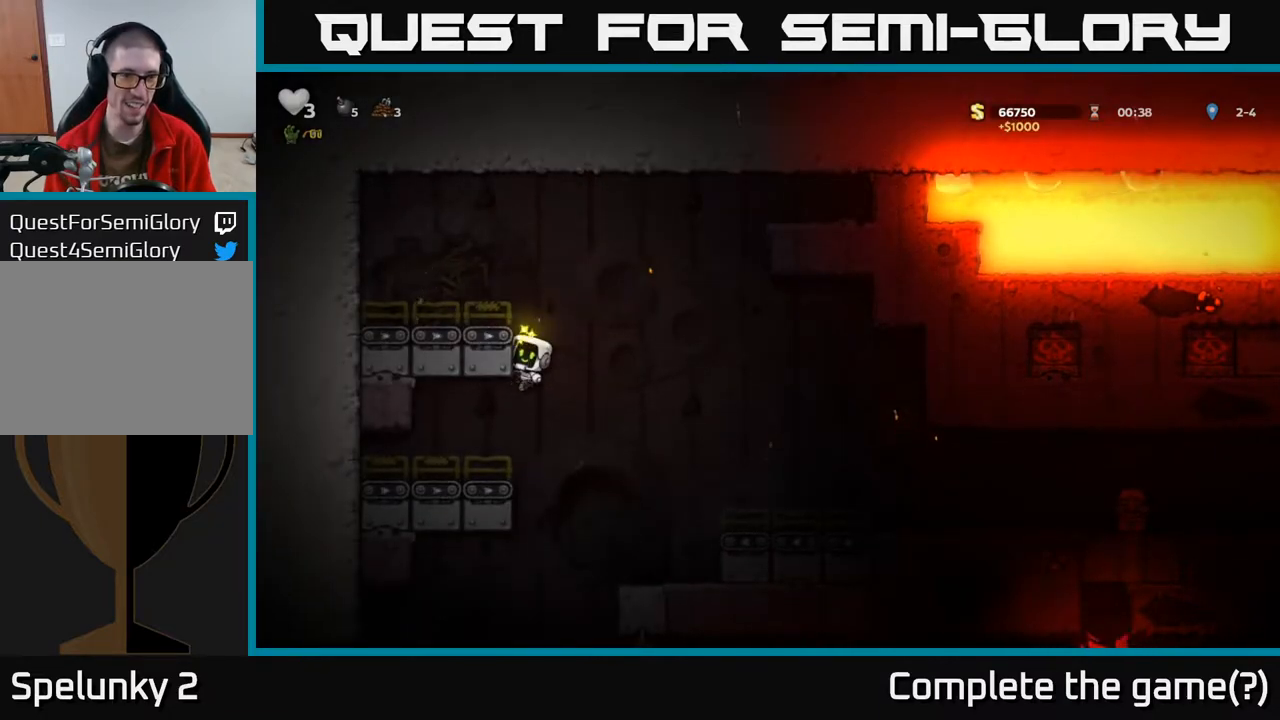
{"buttons": [], "left_stick": "center", "right_stick": "center", "events": [[83, "DPAD_LEFT", "up"], [333, "DPAD_LEFT", "down"], [483, "DPAD_LEFT", "up"]]}
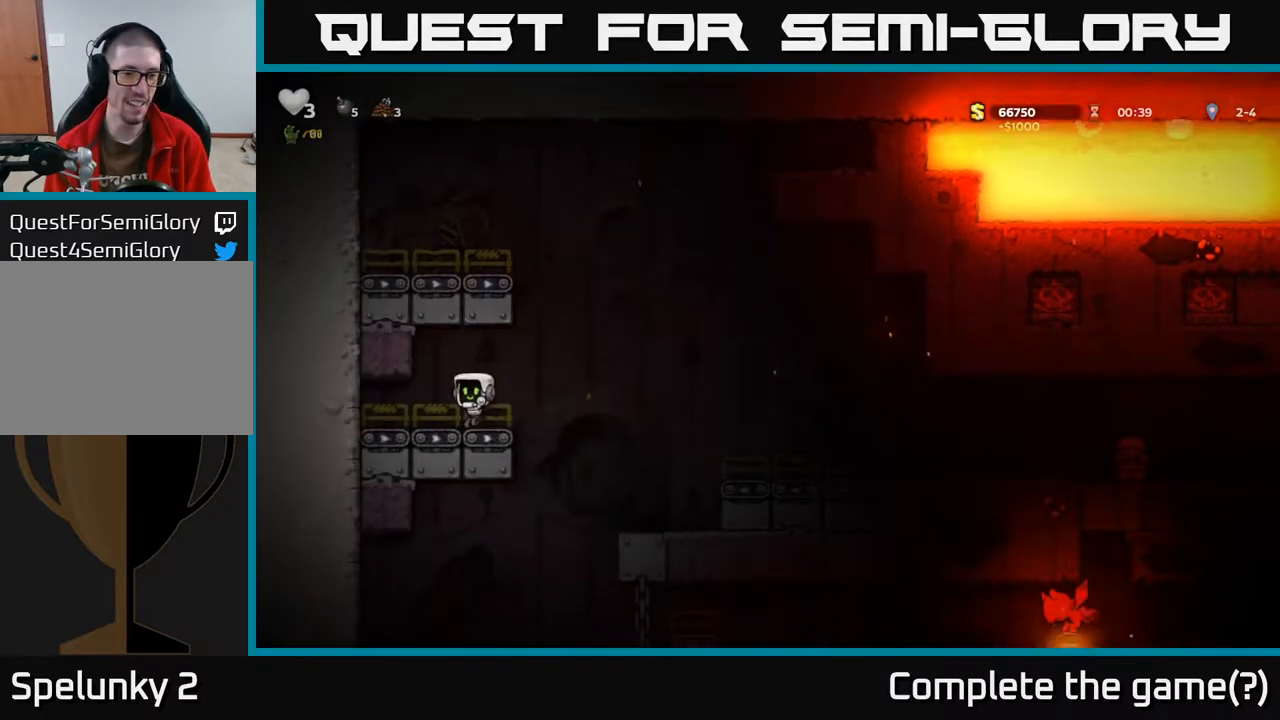
{"buttons": [], "left_stick": "center", "right_stick": "center", "events": [[17, "DPAD_RIGHT", "down"], [117, "A", "down"], [200, "A", "up"], [450, "DPAD_RIGHT", "up"]]}
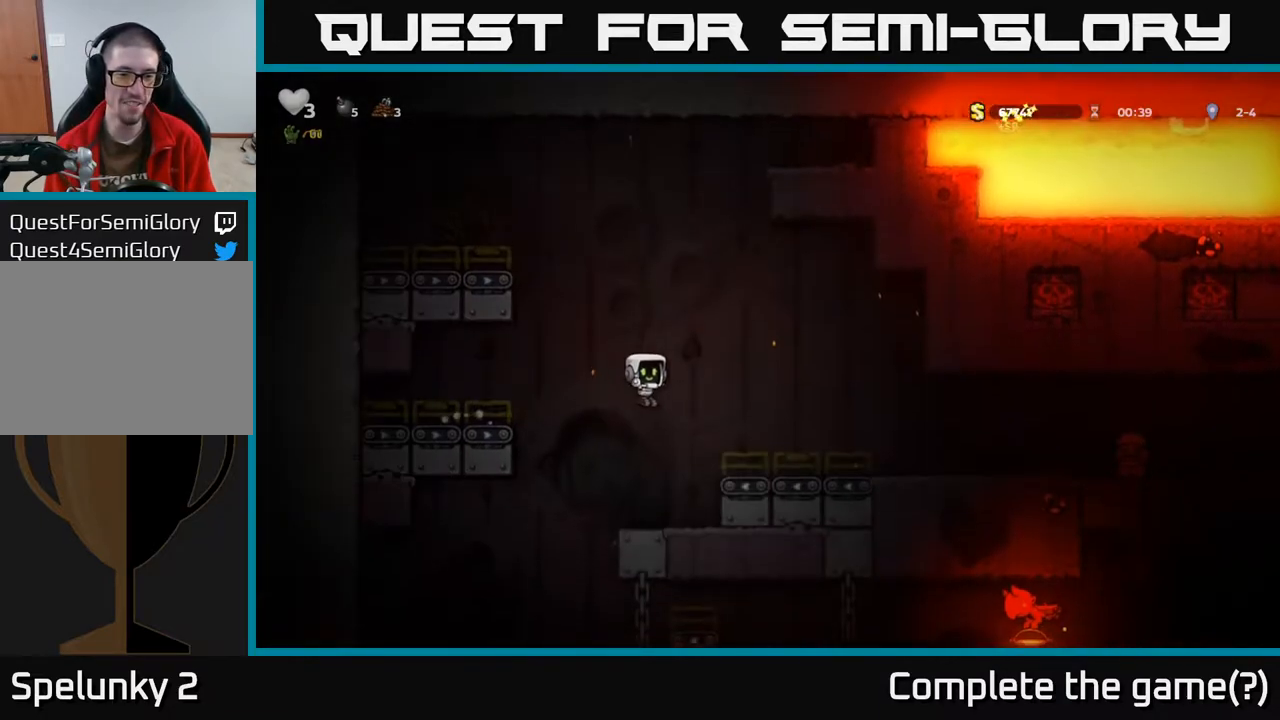
{"buttons": ["DPAD_DOWN"], "left_stick": "center", "right_stick": "center", "events": [[117, "DPAD_DOWN", "down"]]}
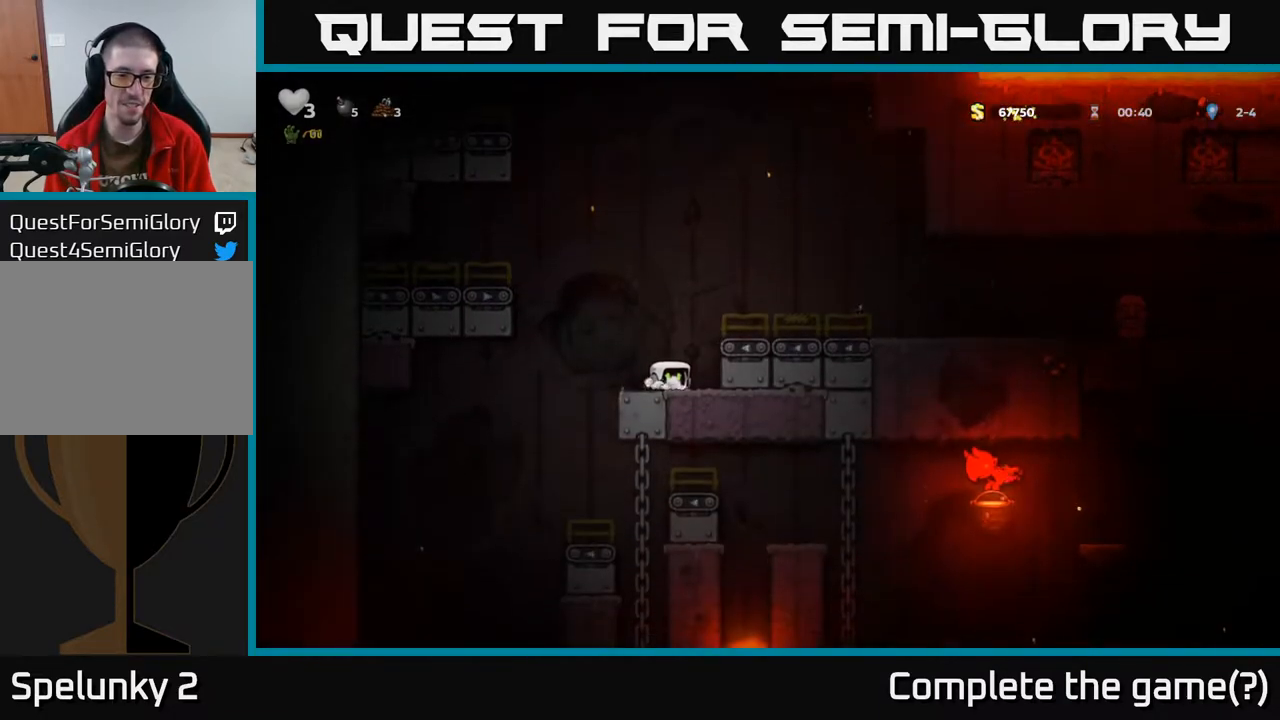
{"buttons": ["DPAD_DOWN"], "left_stick": "center", "right_stick": "center", "events": []}
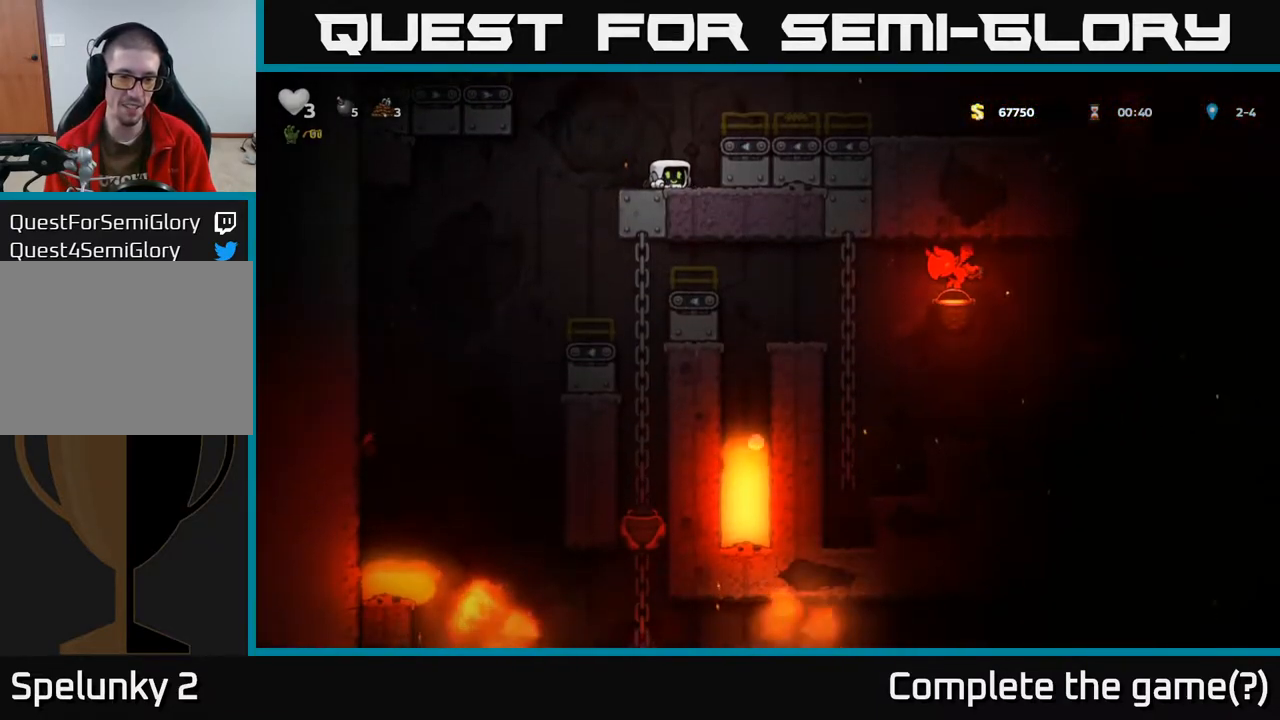
{"buttons": ["DPAD_DOWN"], "left_stick": "center", "right_stick": "center", "events": []}
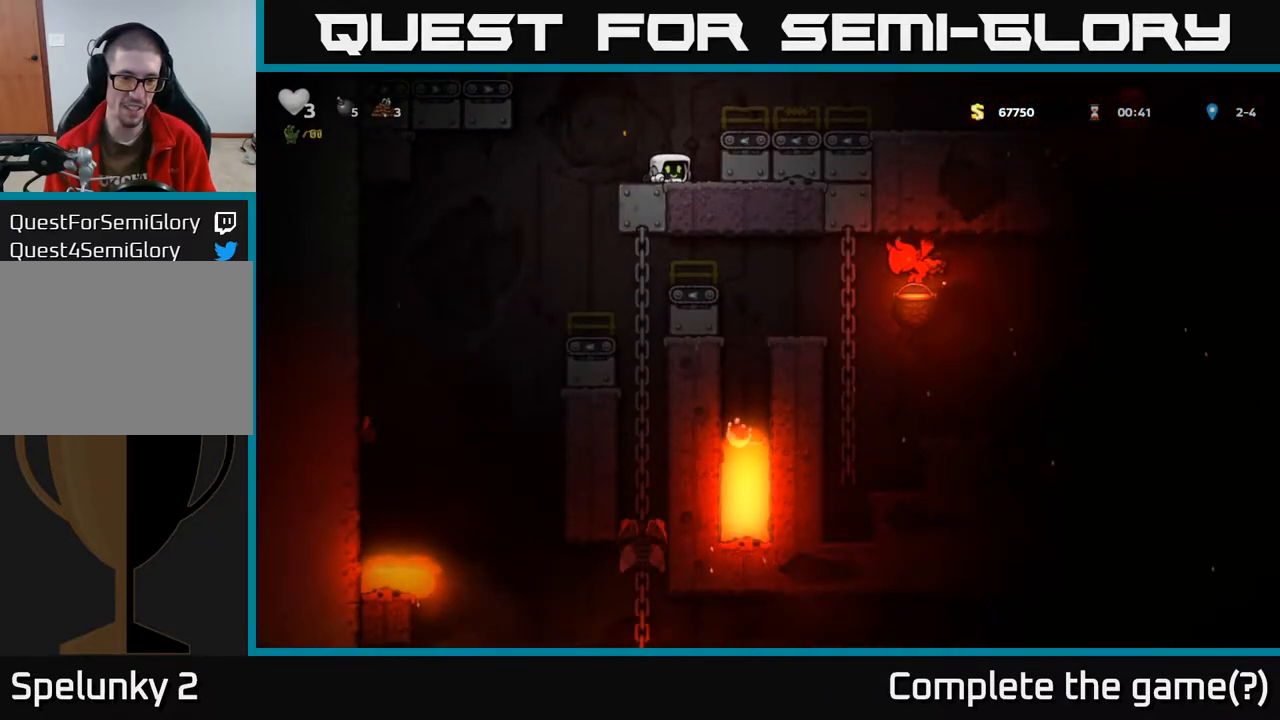
{"buttons": ["DPAD_DOWN"], "left_stick": "center", "right_stick": "center", "events": []}
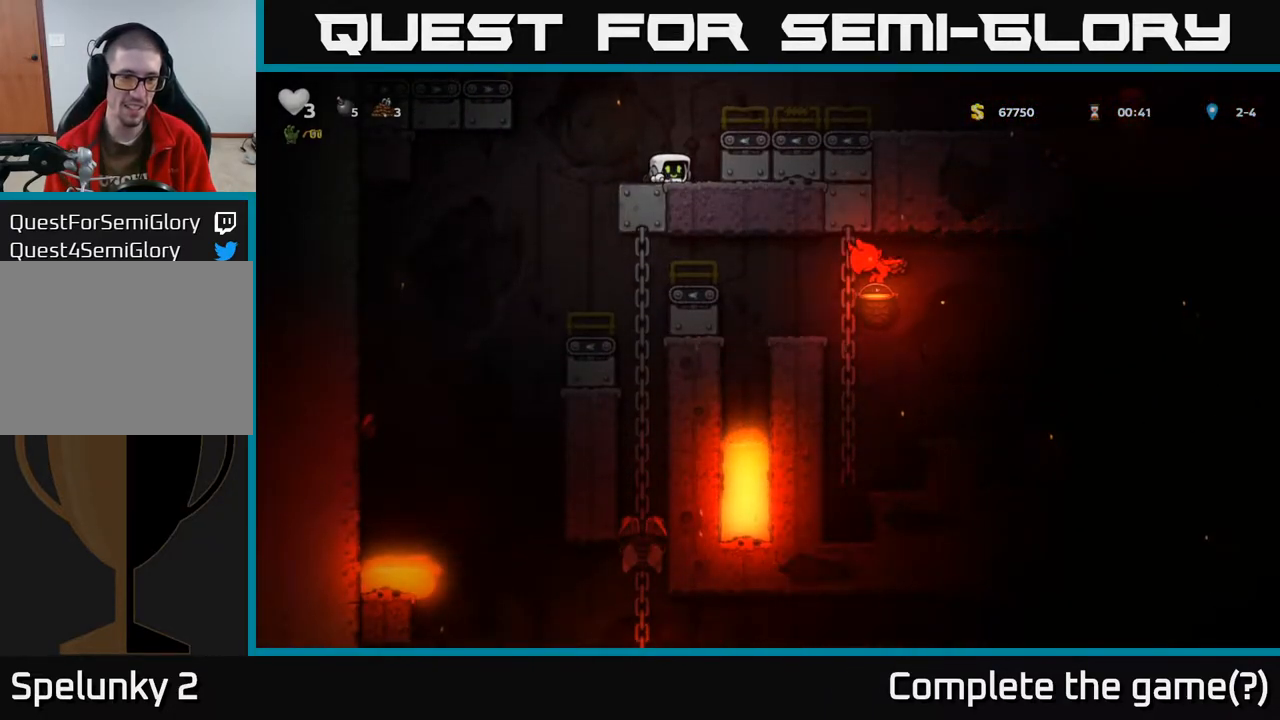
{"buttons": ["A", "DPAD_RIGHT"], "left_stick": "center", "right_stick": "center", "events": [[383, "DPAD_DOWN", "up"], [417, "A", "down"], [483, "DPAD_RIGHT", "down"]]}
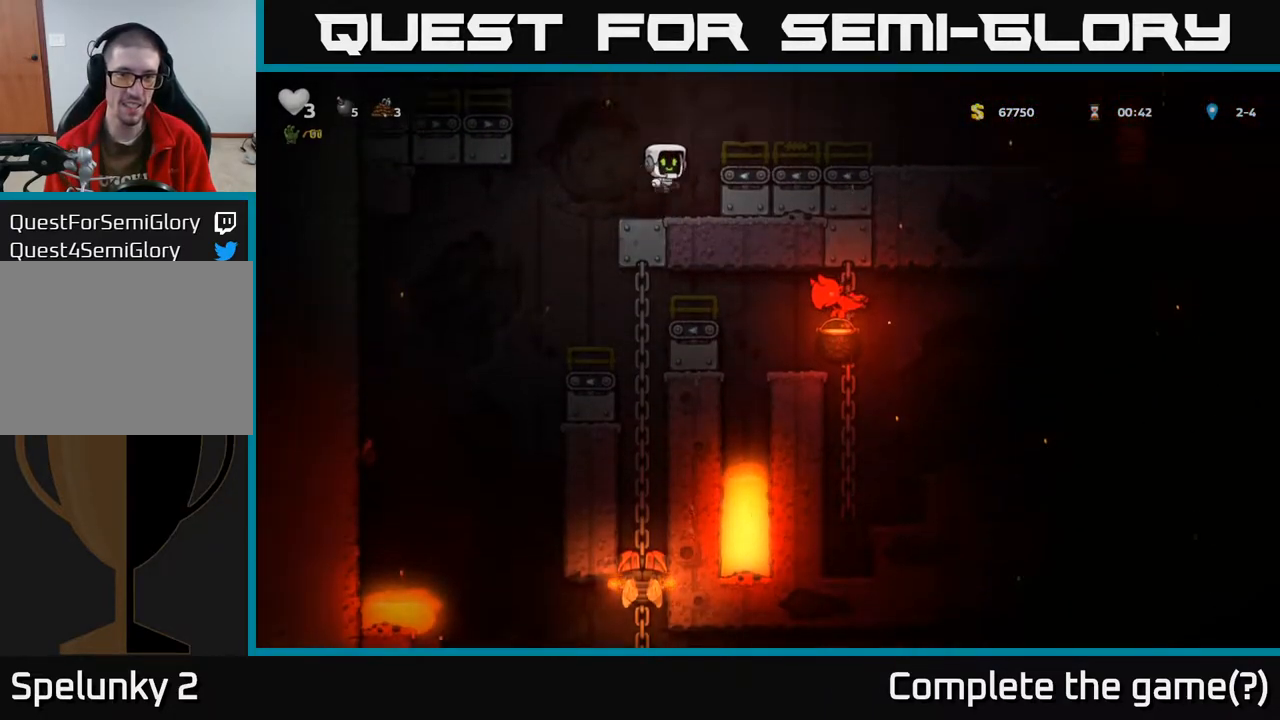
{"buttons": ["DPAD_RIGHT"], "left_stick": "center", "right_stick": "center", "events": [[133, "A", "up"], [433, "A", "down"], [500, "A", "up"]]}
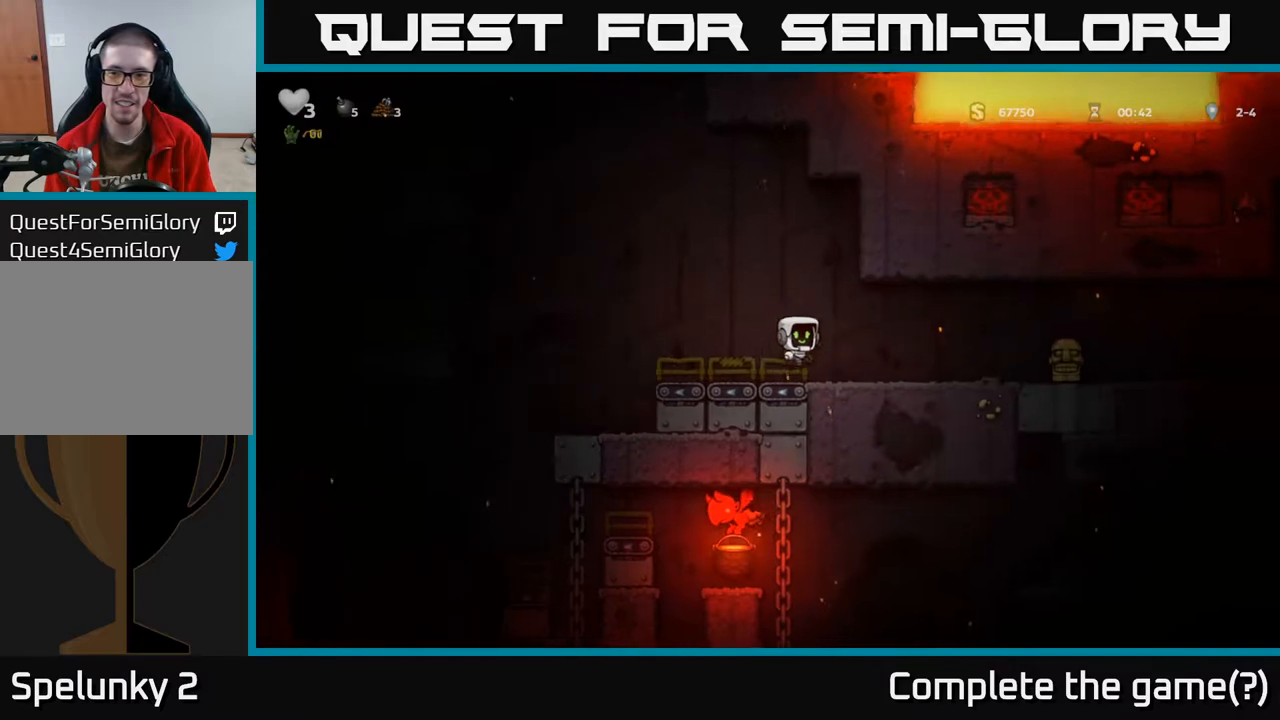
{"buttons": ["DPAD_RIGHT"], "left_stick": "center", "right_stick": "center", "events": []}